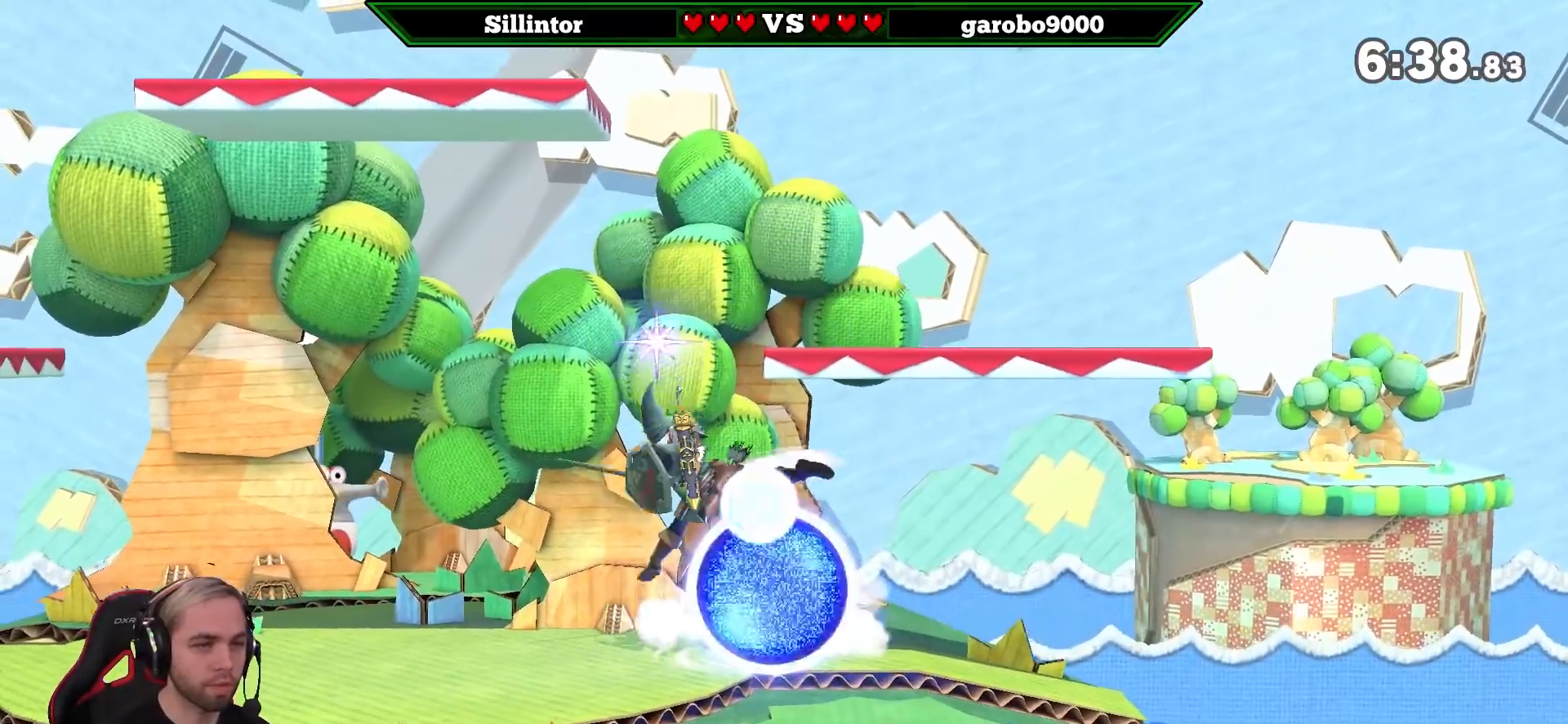
Gameplay with a controller (Nintendo layout); each line is a JSON object with the inputs held at the frame after it. "events" lists button and stick changes between this image and that frame as [ms after this image, input, new state], when the widget could be followed in between. Not read: L3 R3.
{"buttons": [], "left_stick": "down", "right_stick": "center", "events": [[83, "A", "up"], [83, "Y", "up"], [383, "left_stick", "center"], [483, "left_stick", "down"]]}
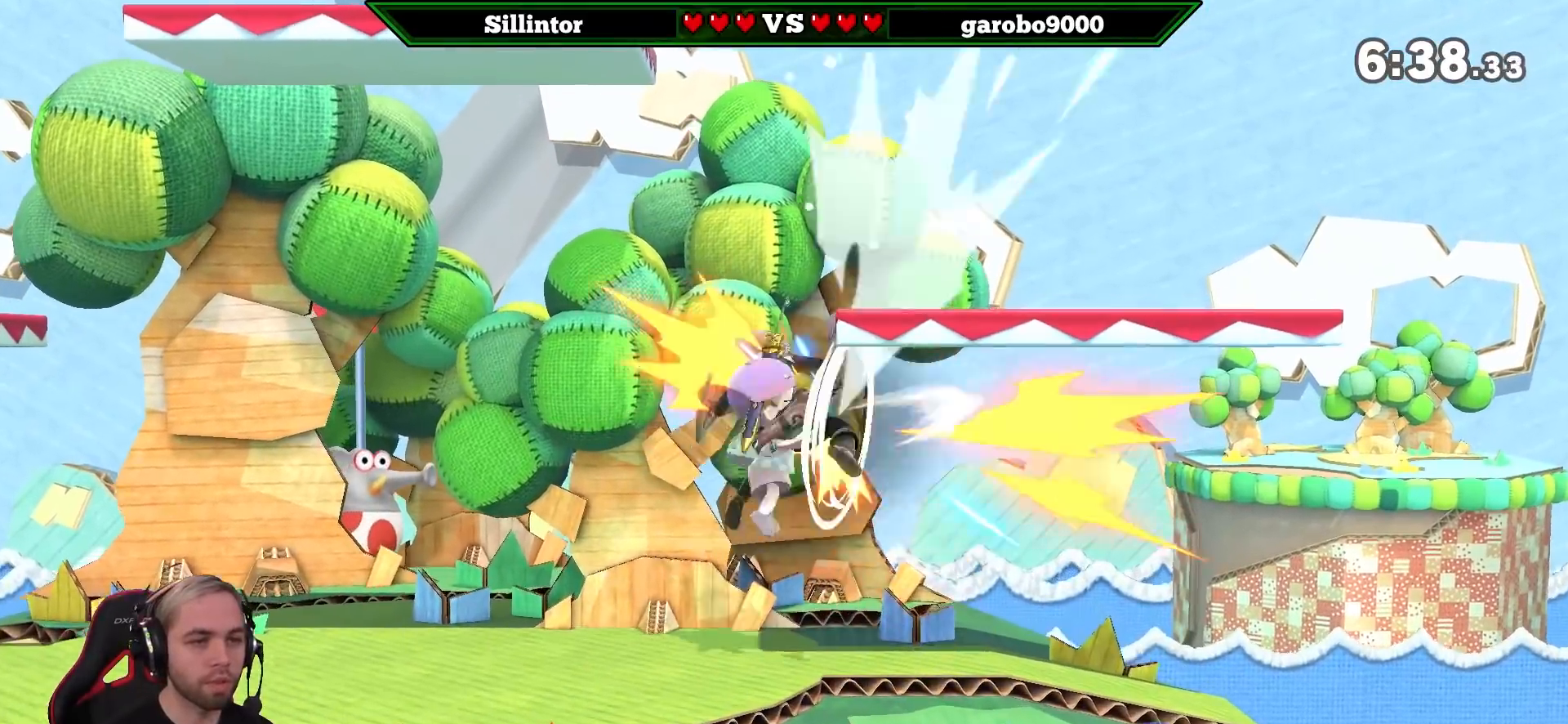
{"buttons": ["Y"], "left_stick": "center", "right_stick": "center", "events": [[150, "left_stick", "center"], [200, "left_stick", "right"], [367, "left_stick", "center"], [383, "Y", "down"]]}
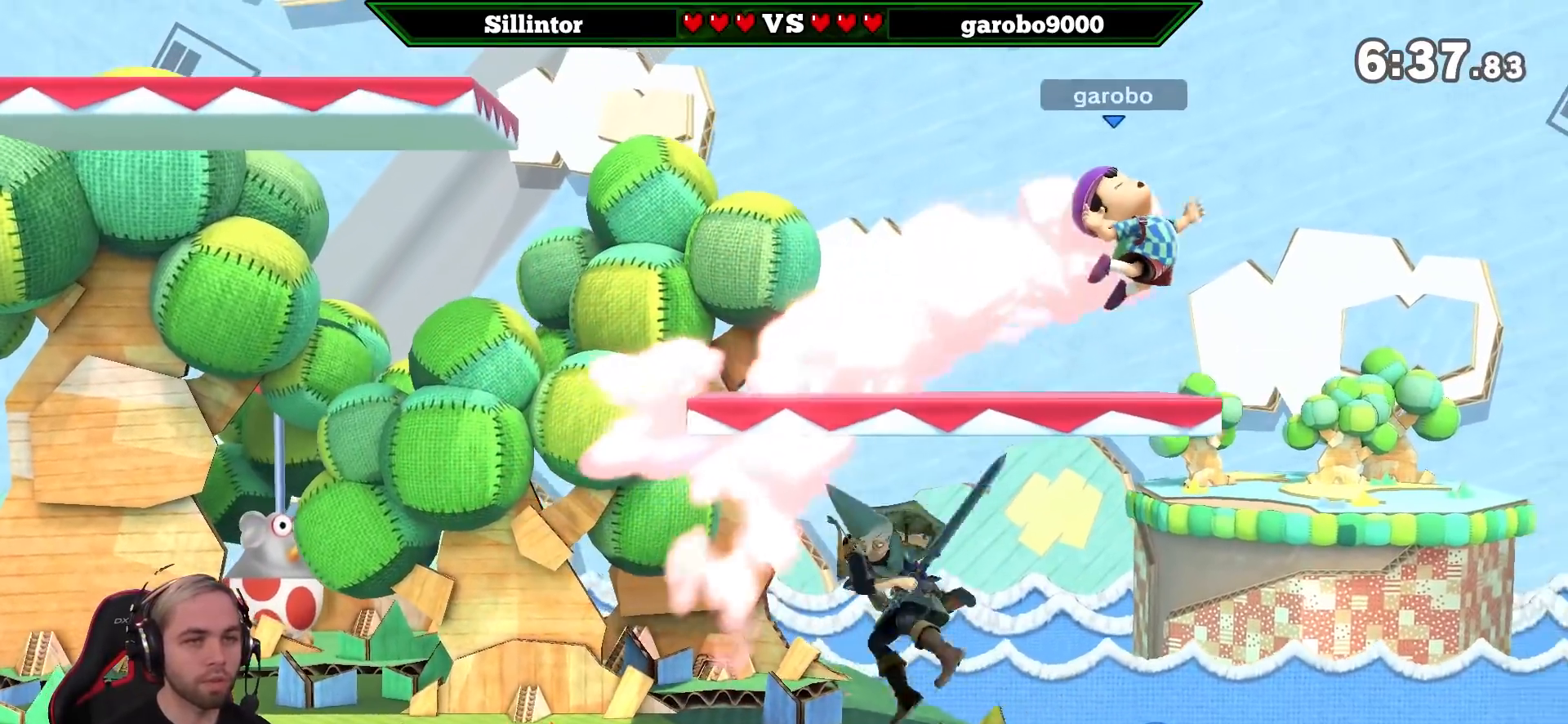
{"buttons": [], "left_stick": "left", "right_stick": "center", "events": [[17, "A", "down"], [50, "left_stick", "right"], [267, "A", "up"], [267, "Y", "up"], [450, "left_stick", "left"]]}
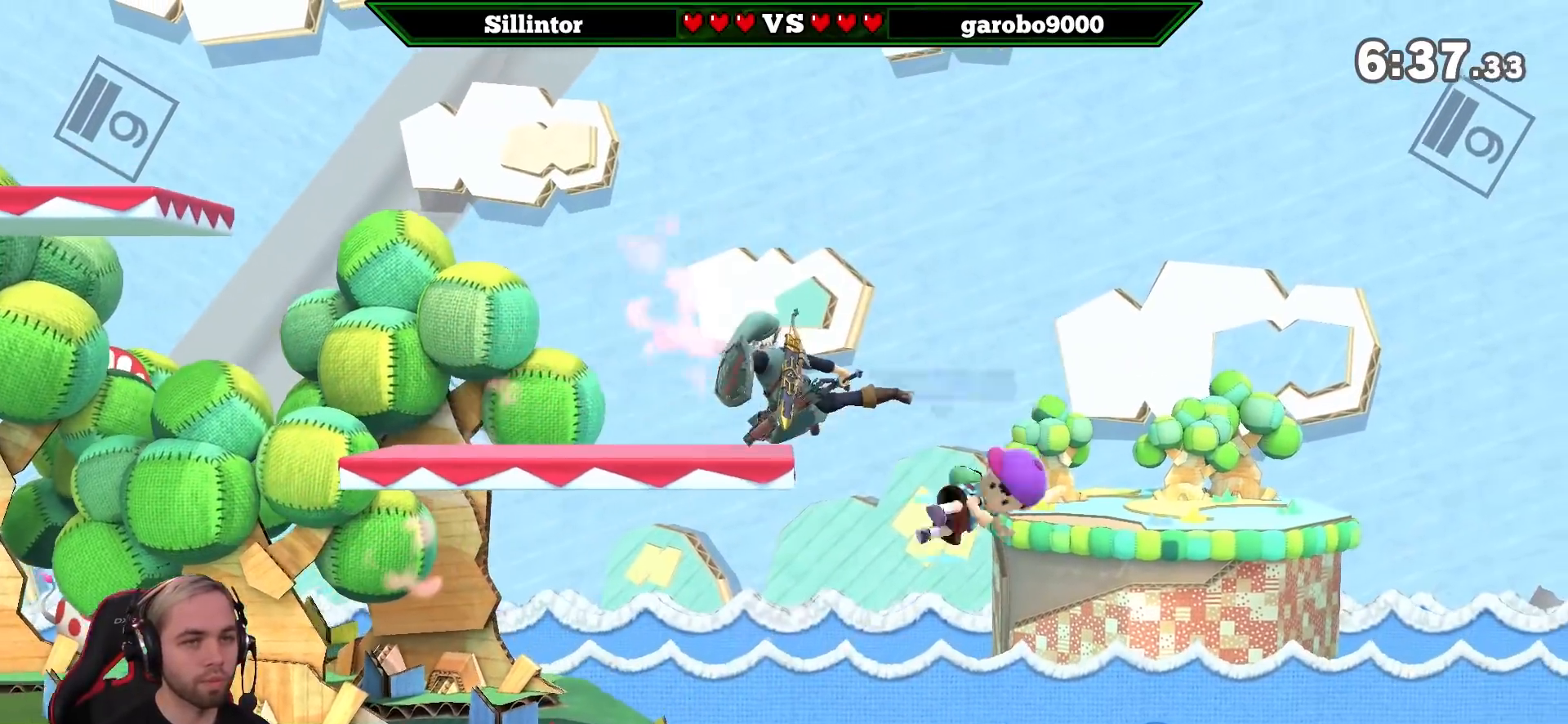
{"buttons": ["Y"], "left_stick": "left", "right_stick": "center", "events": [[367, "Y", "down"]]}
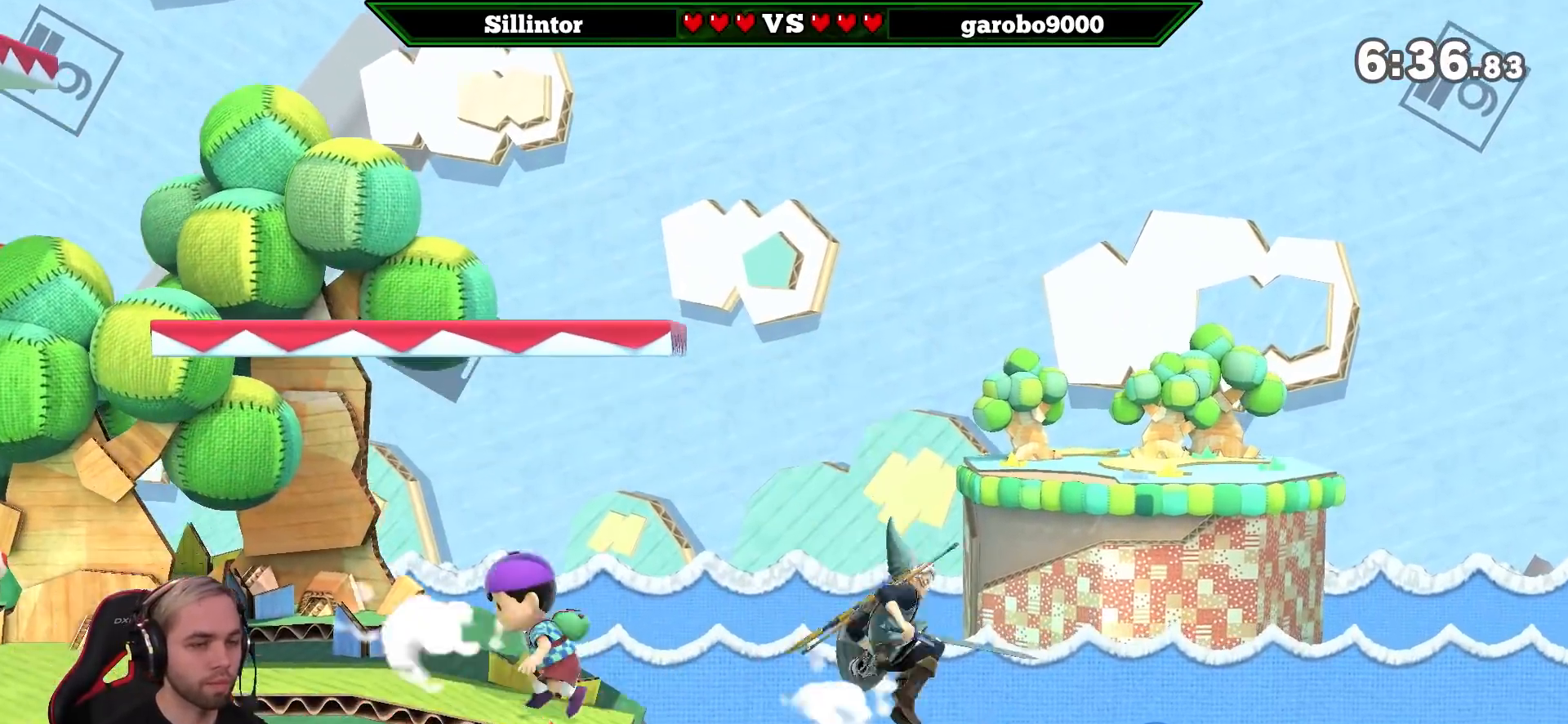
{"buttons": [], "left_stick": "center", "right_stick": "center", "events": [[17, "Y", "up"], [133, "A", "down"], [133, "left_stick", "center"], [267, "A", "up"], [300, "left_stick", "down"], [483, "left_stick", "center"]]}
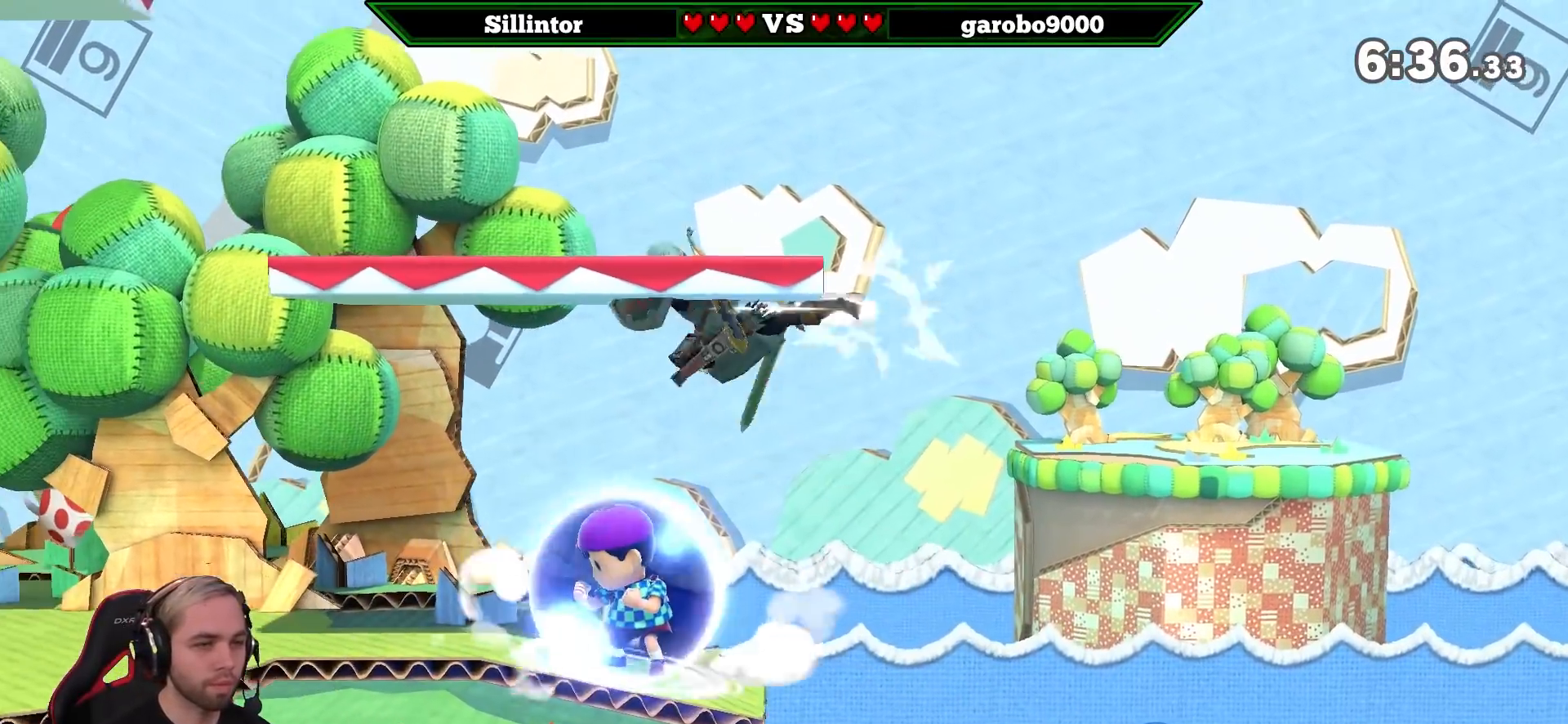
{"buttons": [], "left_stick": "center", "right_stick": "center", "events": []}
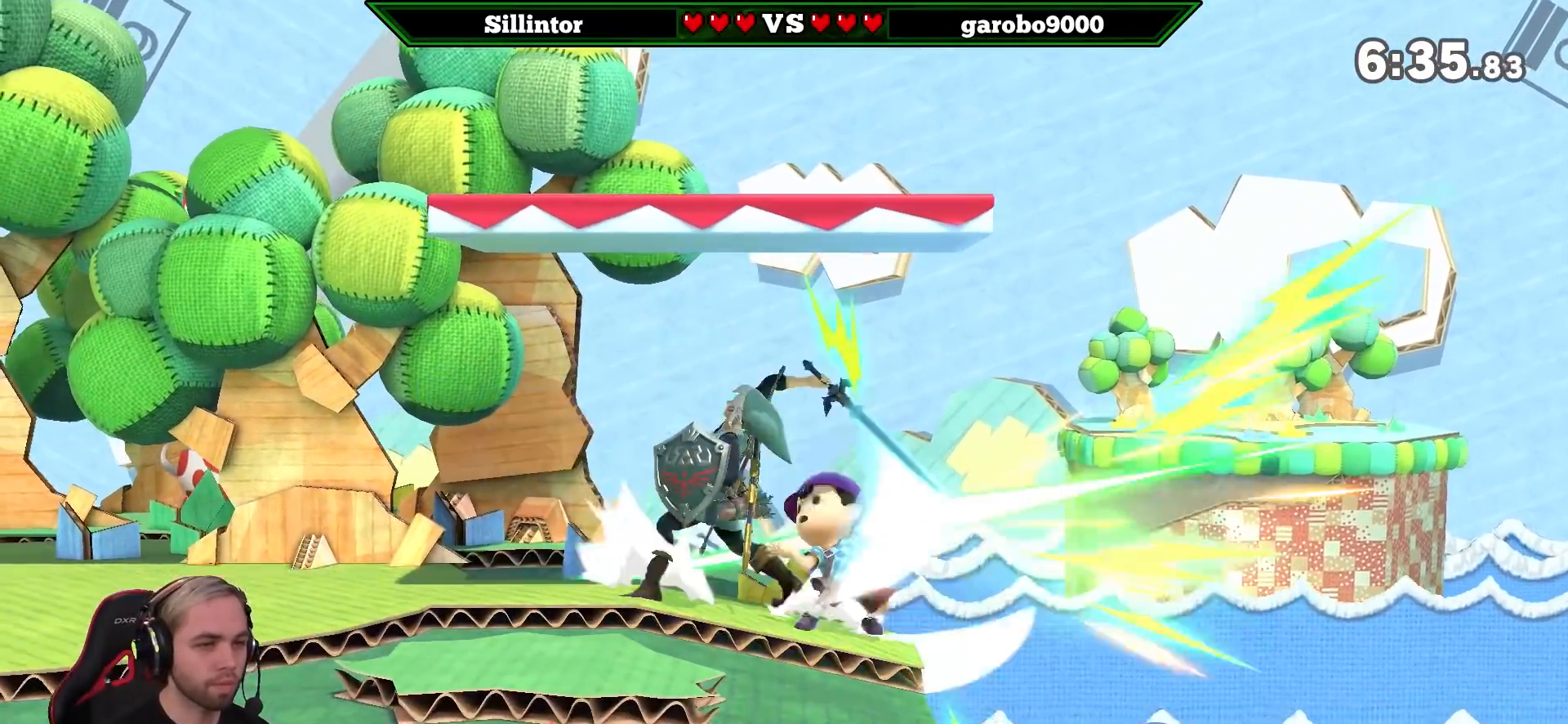
{"buttons": ["A", "Y"], "left_stick": "center", "right_stick": "center", "events": [[300, "Y", "down"], [417, "Y", "up"], [483, "A", "down"], [483, "Y", "down"]]}
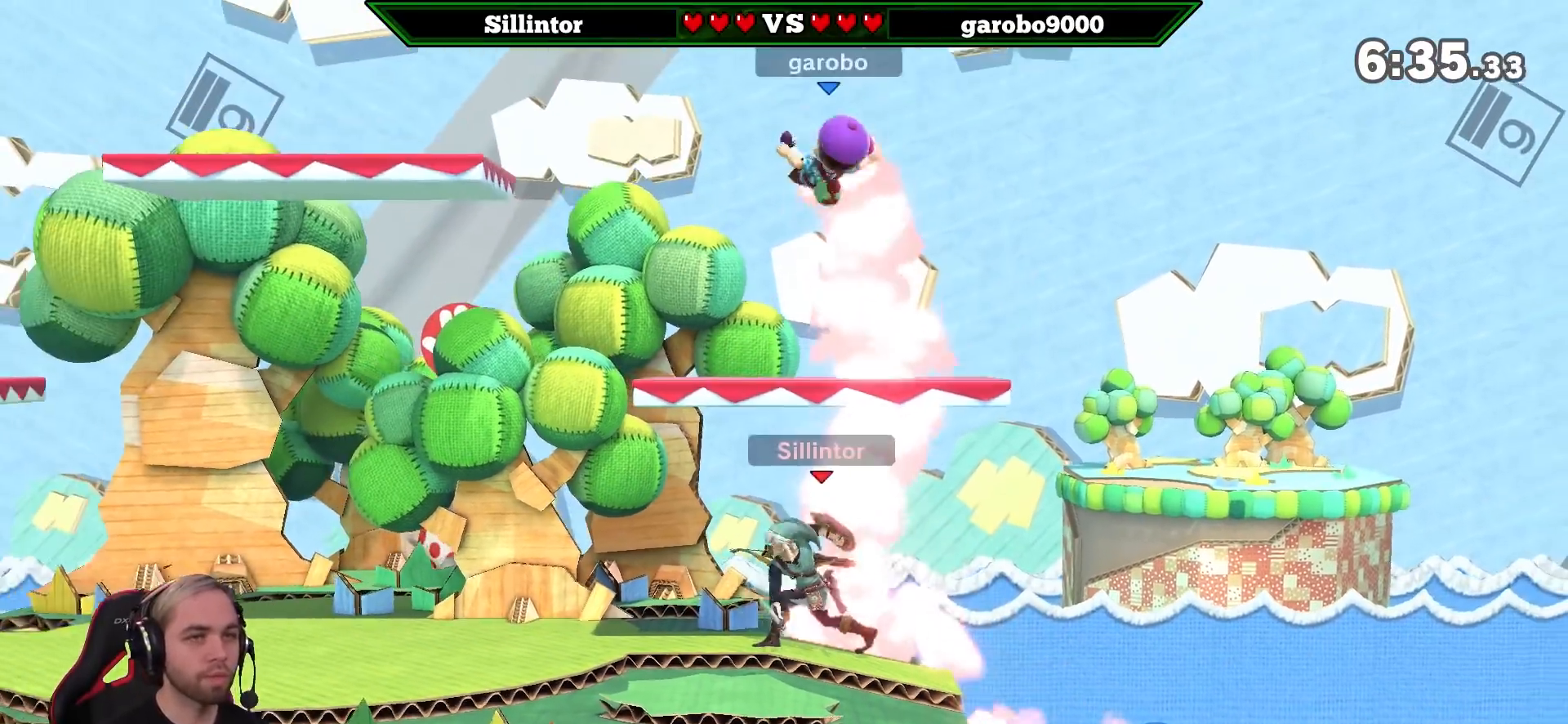
{"buttons": [], "left_stick": "left", "right_stick": "center", "events": [[117, "left_stick", "left"], [150, "Y", "up"], [183, "A", "up"]]}
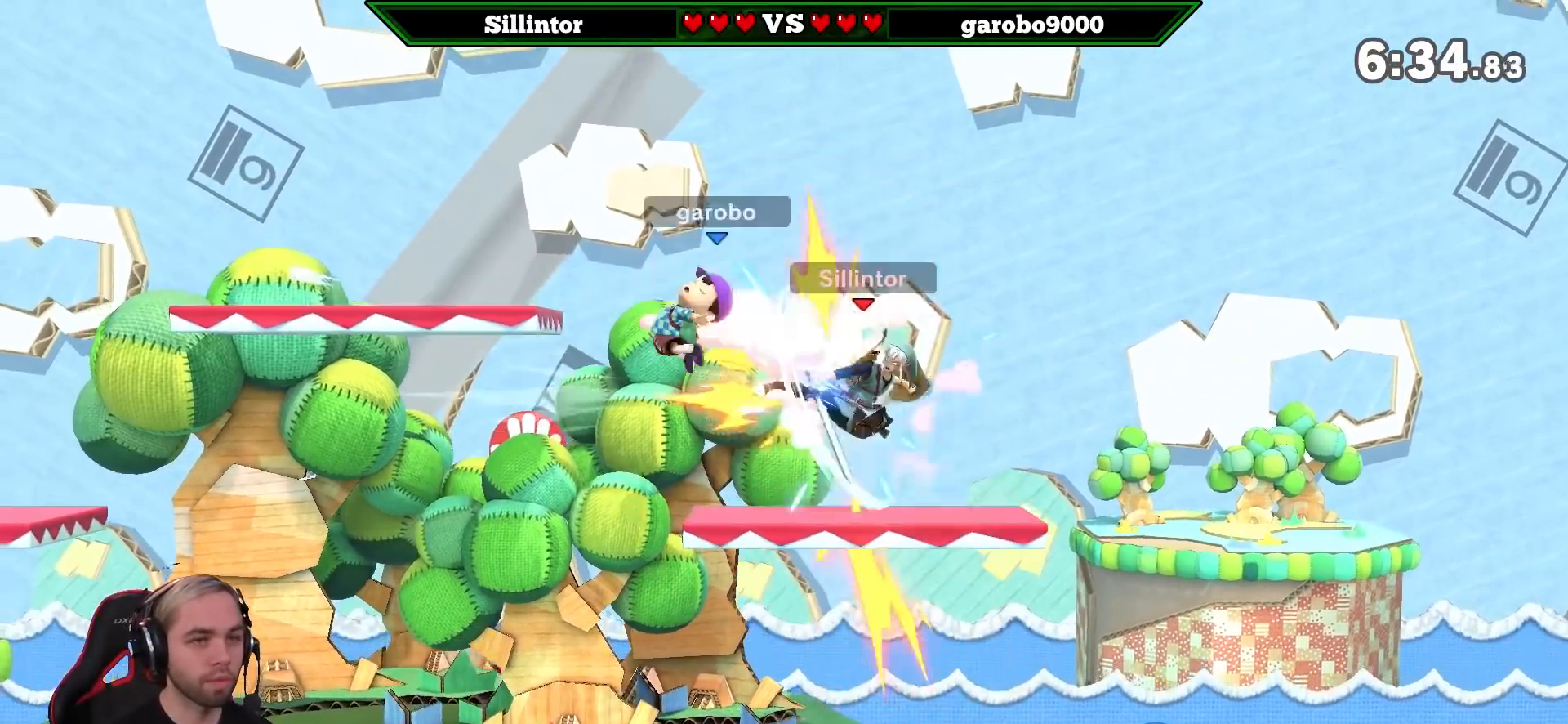
{"buttons": ["B"], "left_stick": "left", "right_stick": "center", "events": [[17, "left_stick", "down-left"], [167, "left_stick", "center"], [267, "left_stick", "left"], [417, "B", "down"]]}
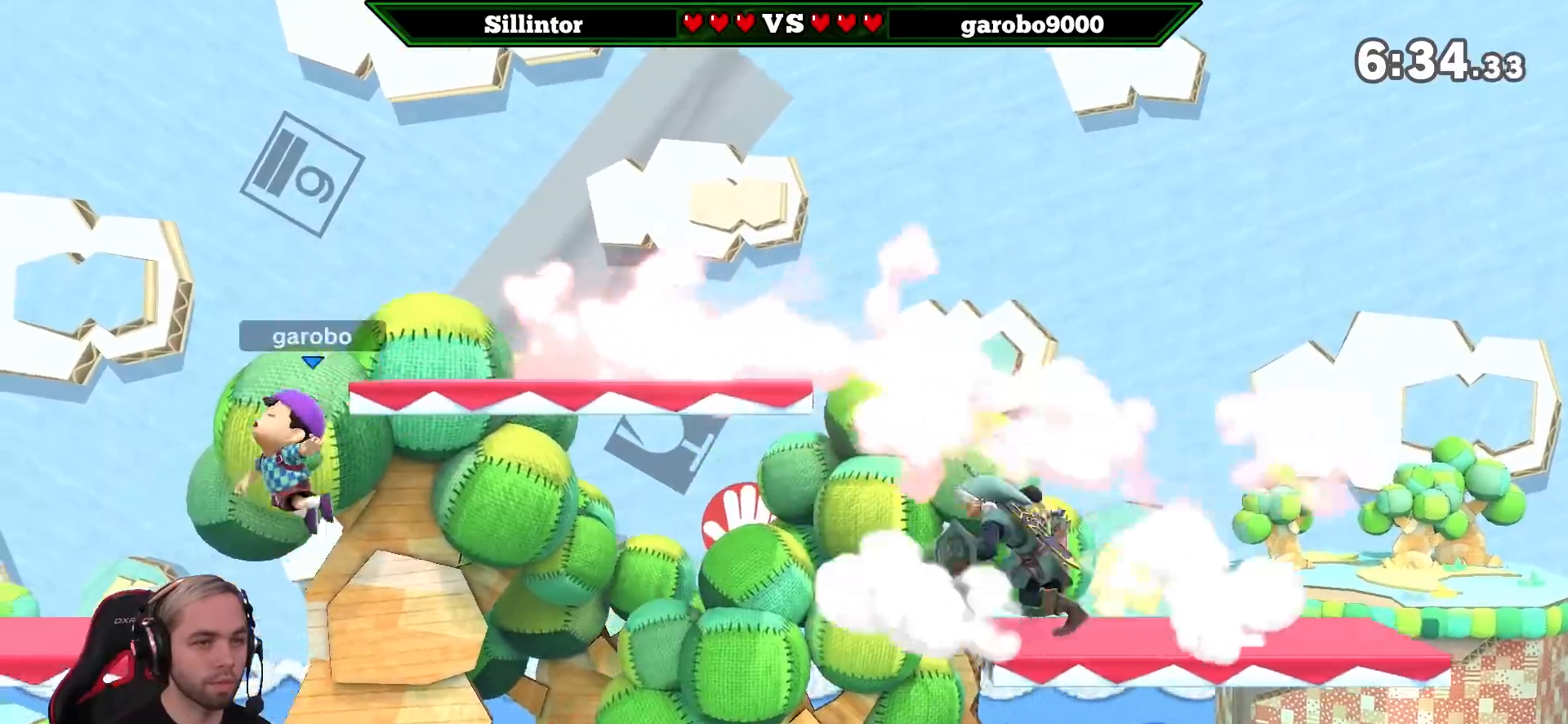
{"buttons": [], "left_stick": "down-left", "right_stick": "center", "events": [[150, "left_stick", "down-left"], [267, "B", "up"]]}
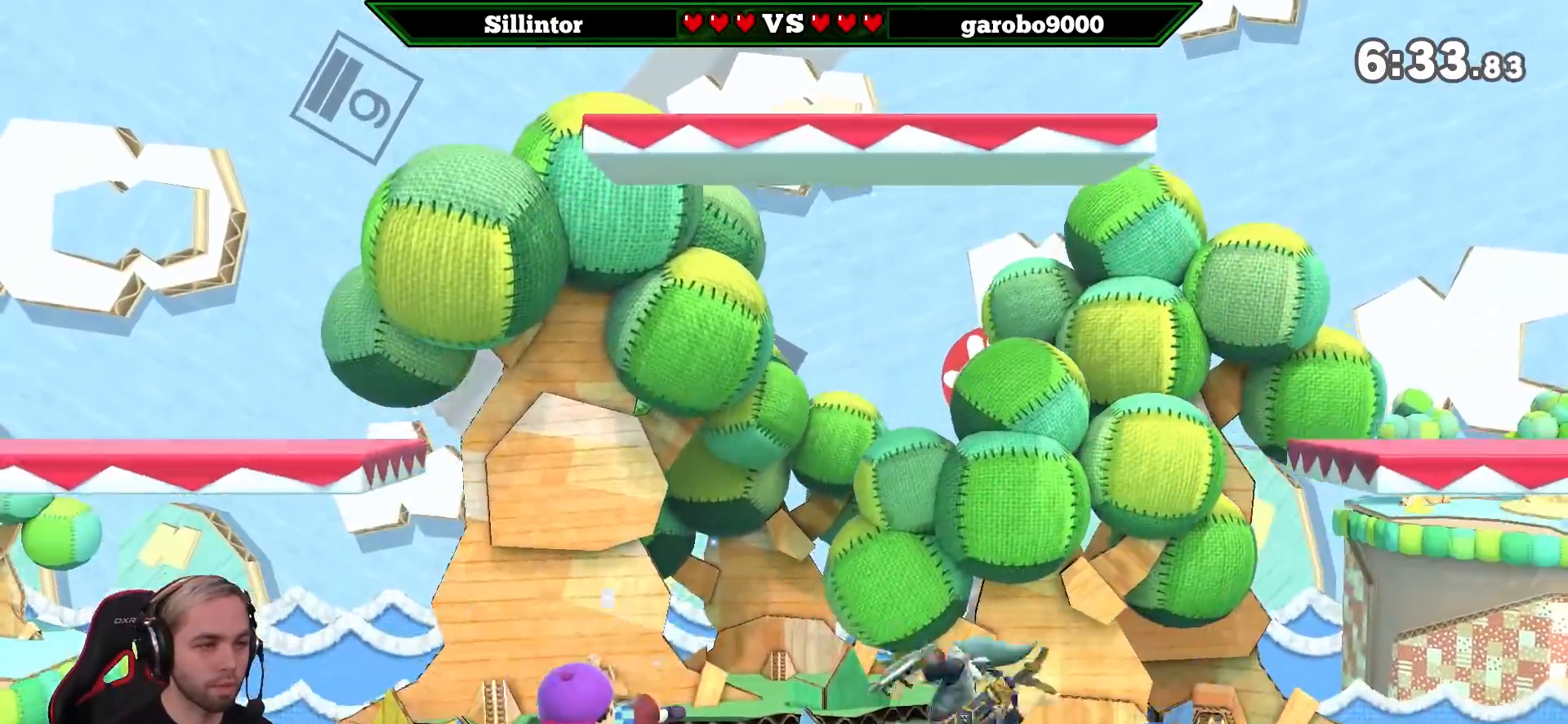
{"buttons": [], "left_stick": "left", "right_stick": "center", "events": [[17, "left_stick", "center"], [117, "left_stick", "left"], [217, "Y", "down"], [333, "A", "down"], [483, "A", "up"], [483, "Y", "up"]]}
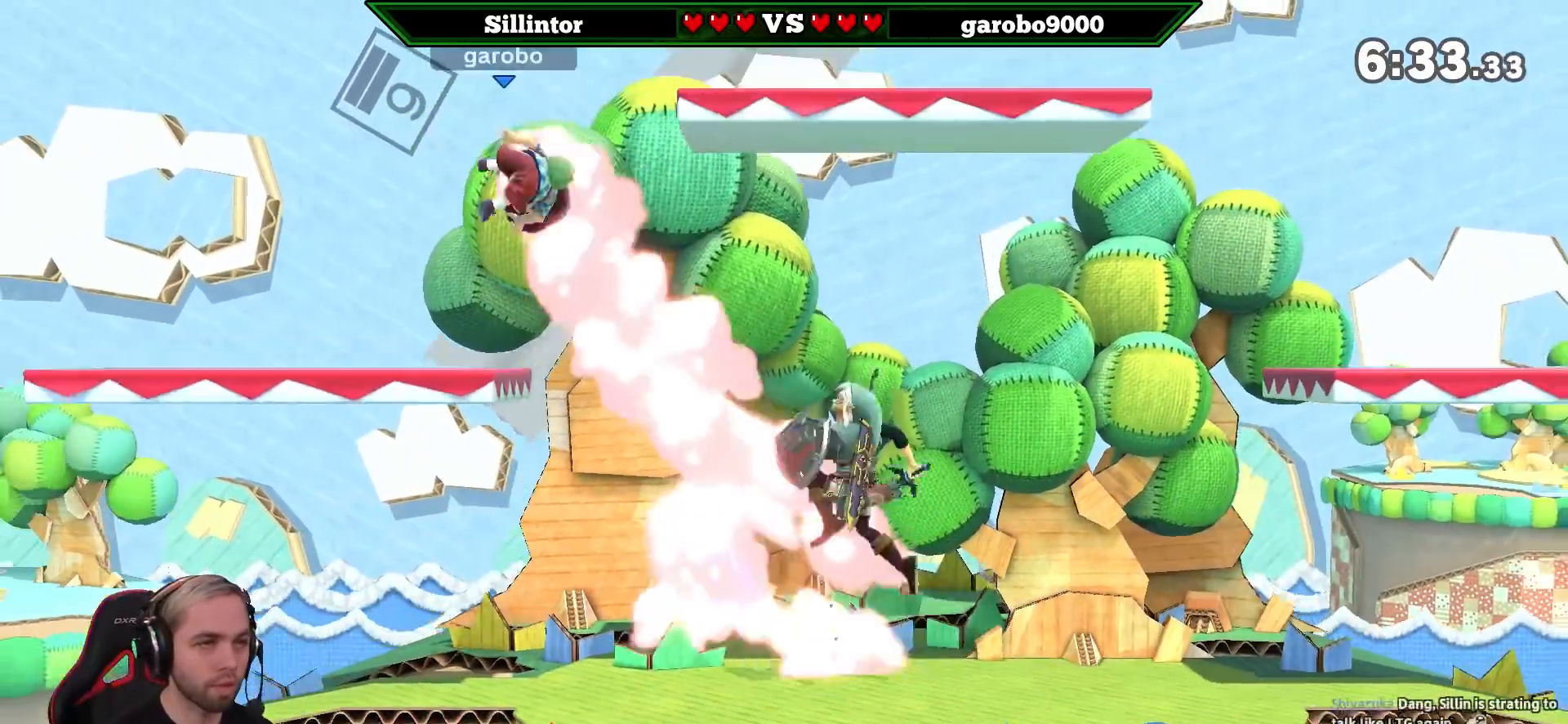
{"buttons": [], "left_stick": "center", "right_stick": "center", "events": [[217, "left_stick", "center"]]}
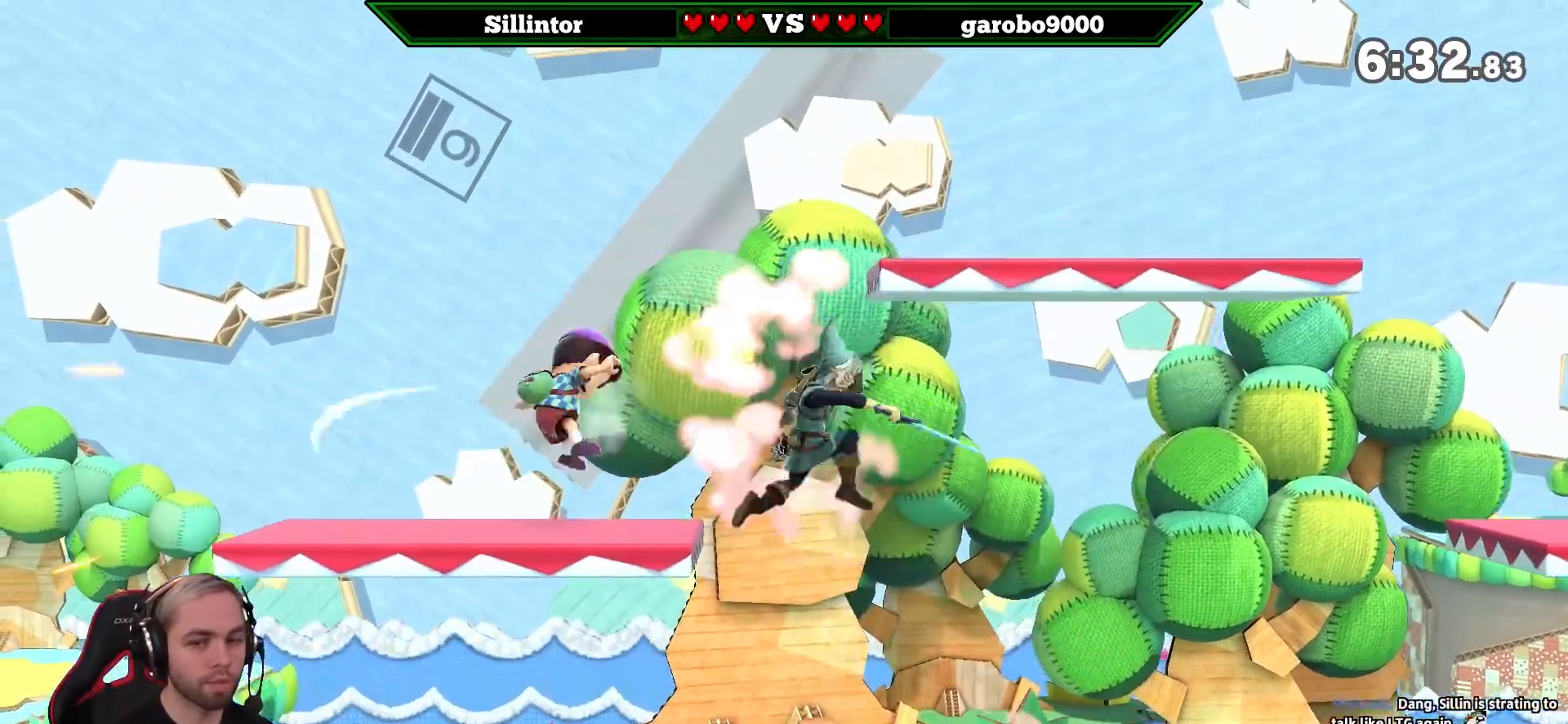
{"buttons": [], "left_stick": "center", "right_stick": "center", "events": [[83, "left_stick", "down"], [383, "left_stick", "center"]]}
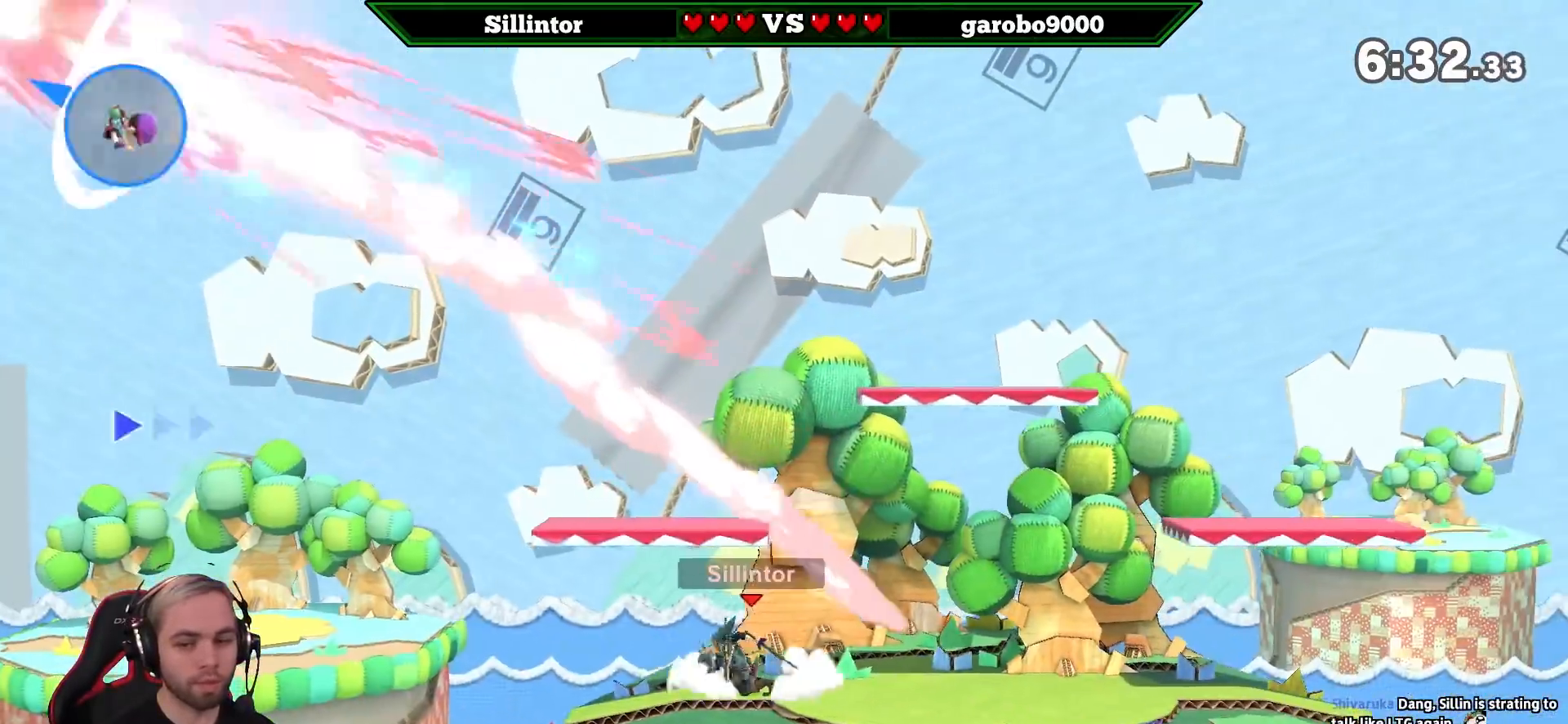
{"buttons": [], "left_stick": "center", "right_stick": "center", "events": [[17, "Y", "down"], [117, "Y", "up"], [150, "Y", "down"], [150, "left_stick", "down"], [233, "B", "down"], [233, "Y", "up"], [367, "B", "up"], [417, "left_stick", "center"]]}
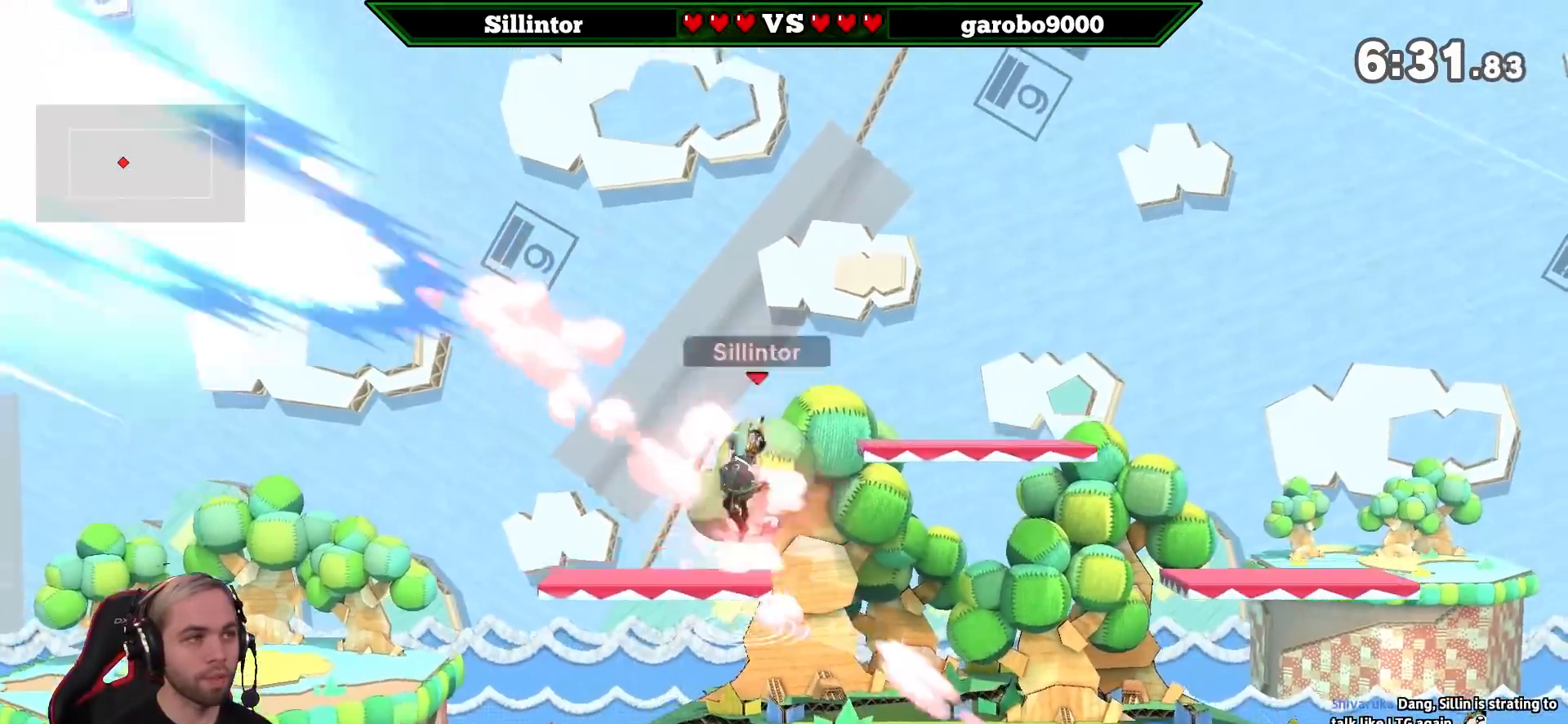
{"buttons": [], "left_stick": "center", "right_stick": "center", "events": []}
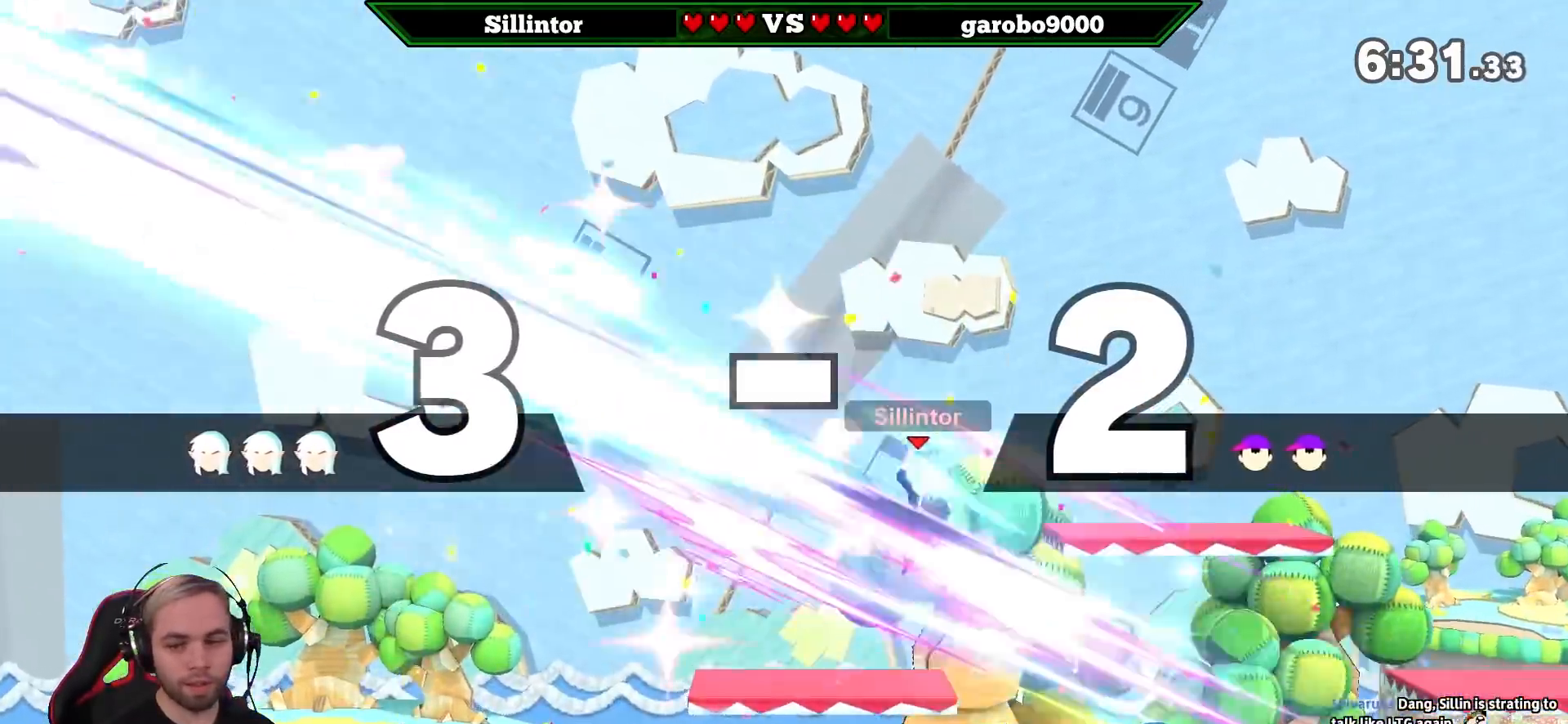
{"buttons": ["L1"], "left_stick": "center", "right_stick": "center", "events": [[17, "left_stick", "right"], [183, "L1", "down"], [183, "left_stick", "center"]]}
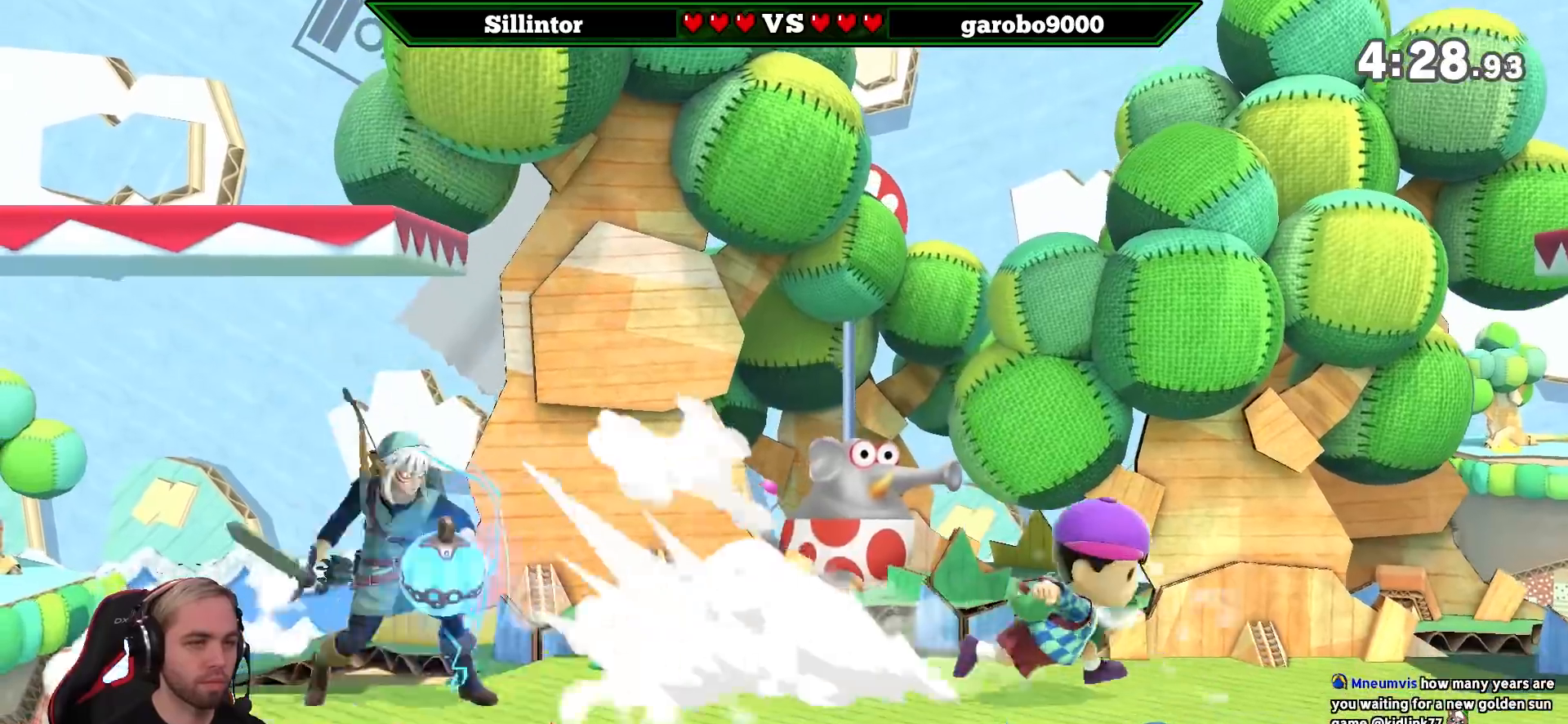
{"buttons": [], "left_stick": "center", "right_stick": "center", "events": [[500, "L1", "up"]]}
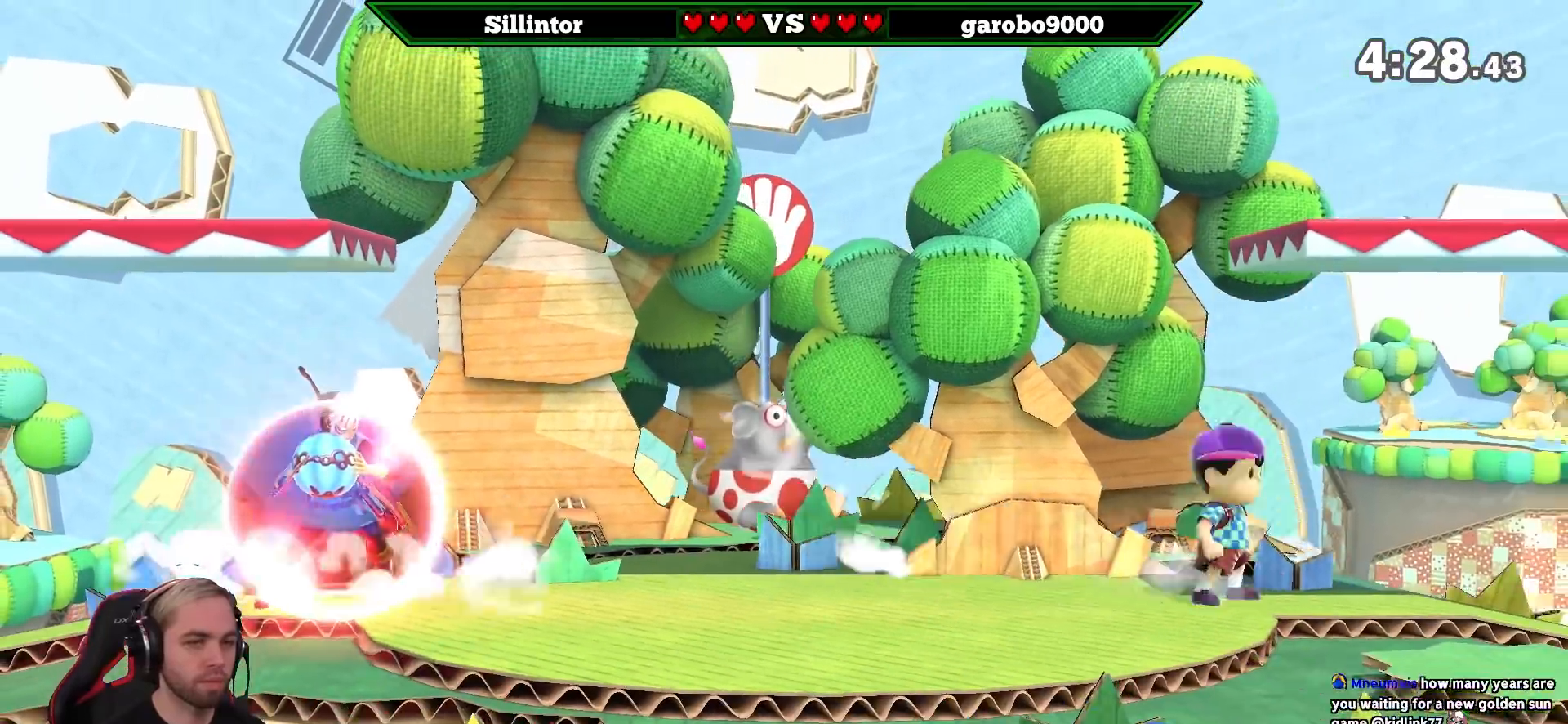
{"buttons": [], "left_stick": "center", "right_stick": "center", "events": []}
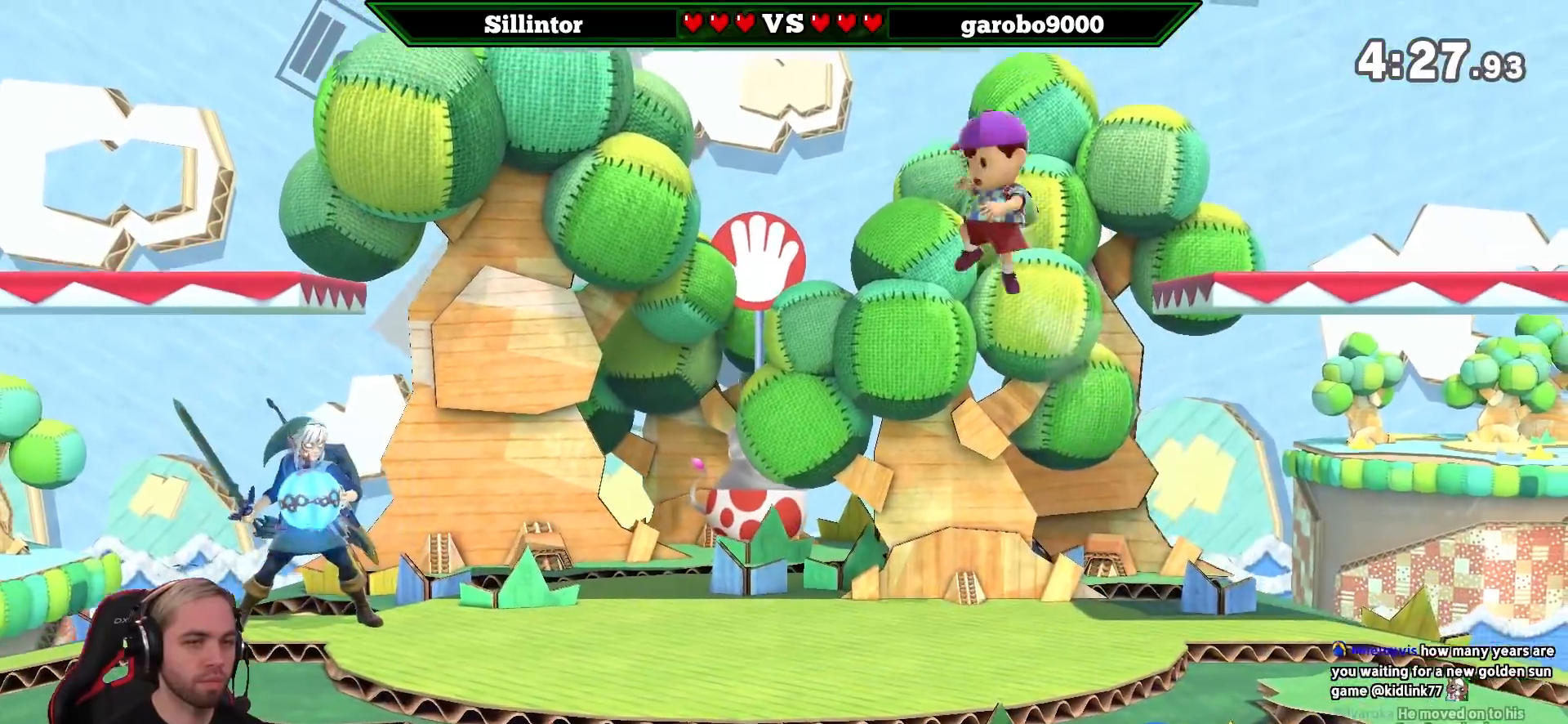
{"buttons": [], "left_stick": "center", "right_stick": "center", "events": []}
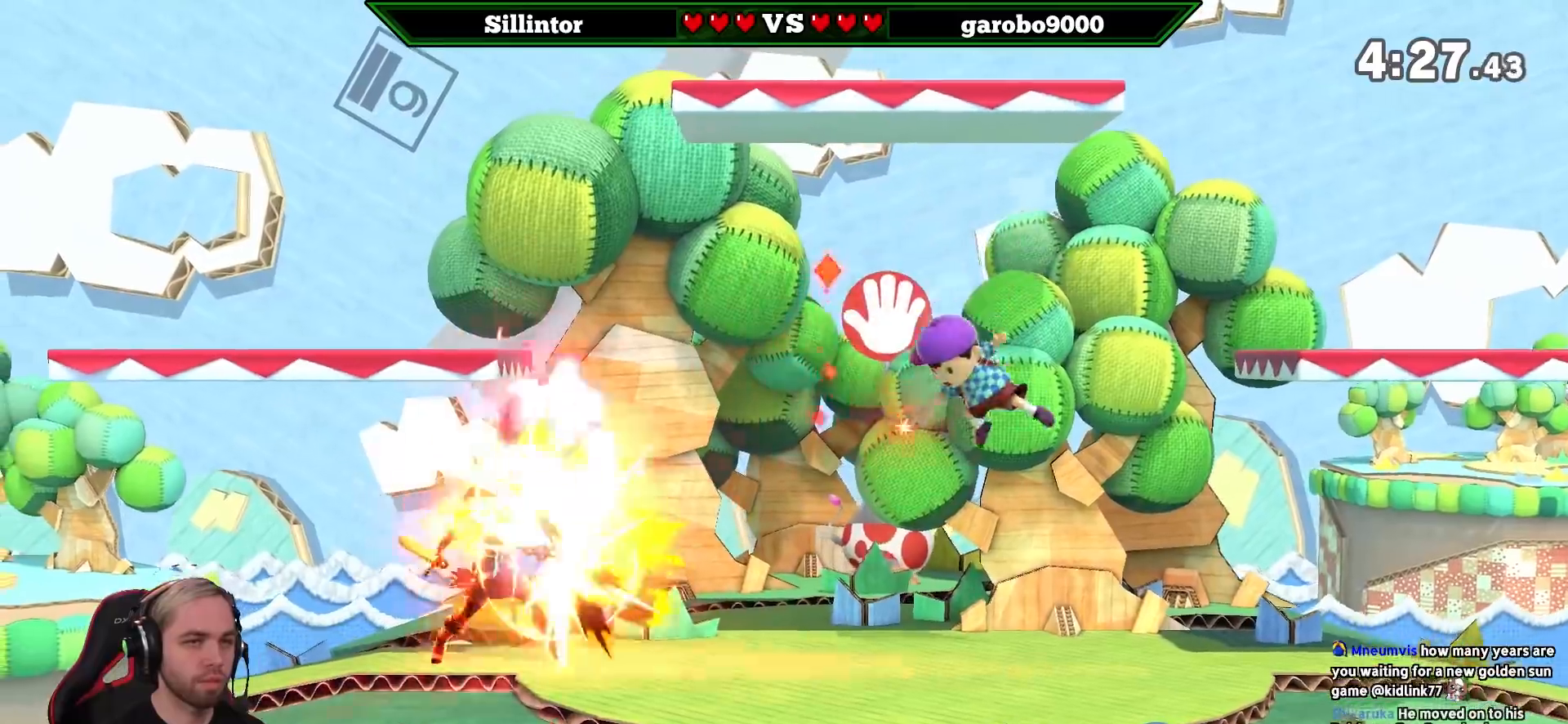
{"buttons": [], "left_stick": "left", "right_stick": "center", "events": [[117, "left_stick", "left"]]}
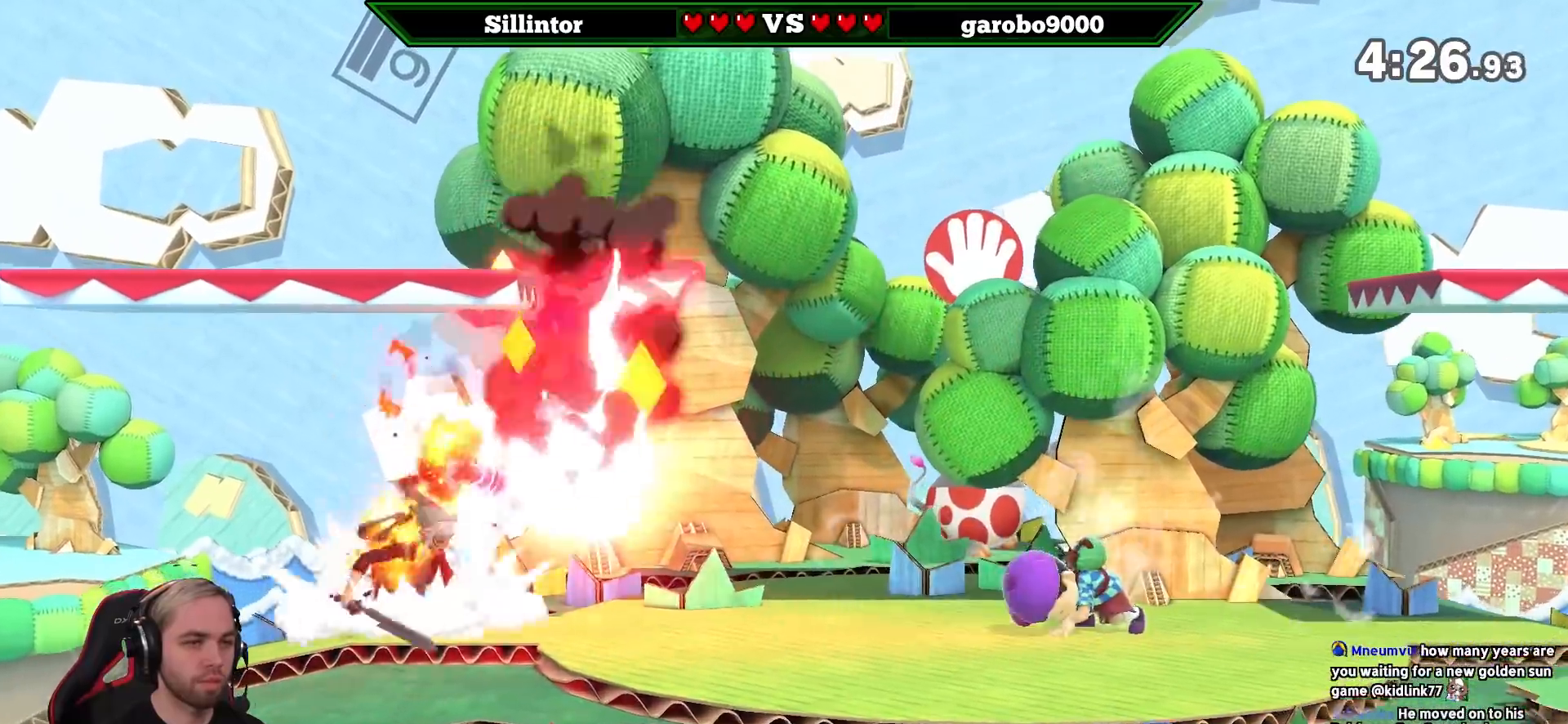
{"buttons": [], "left_stick": "center", "right_stick": "center", "events": [[217, "left_stick", "center"], [333, "A", "down"], [333, "left_stick", "right"], [433, "A", "up"], [500, "left_stick", "center"]]}
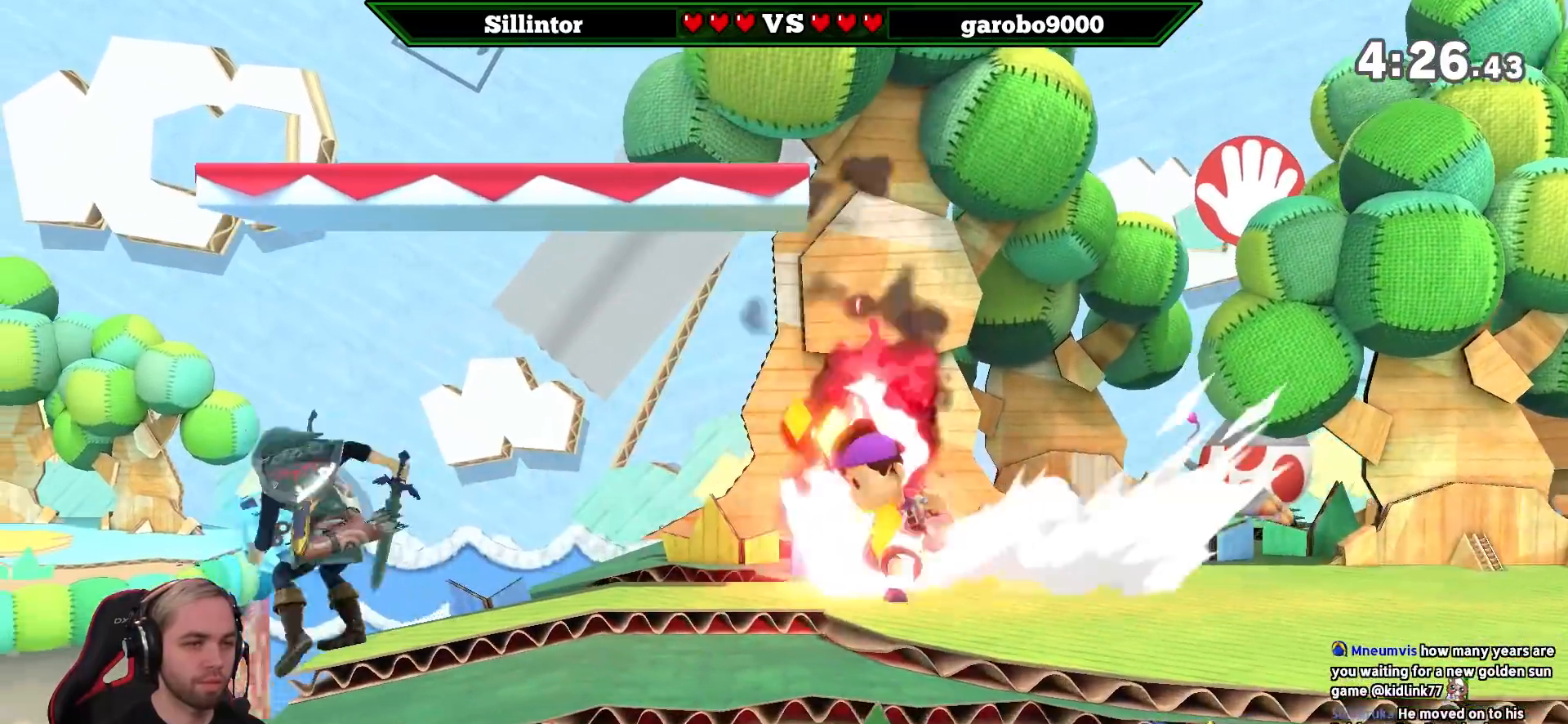
{"buttons": [], "left_stick": "center", "right_stick": "center", "events": []}
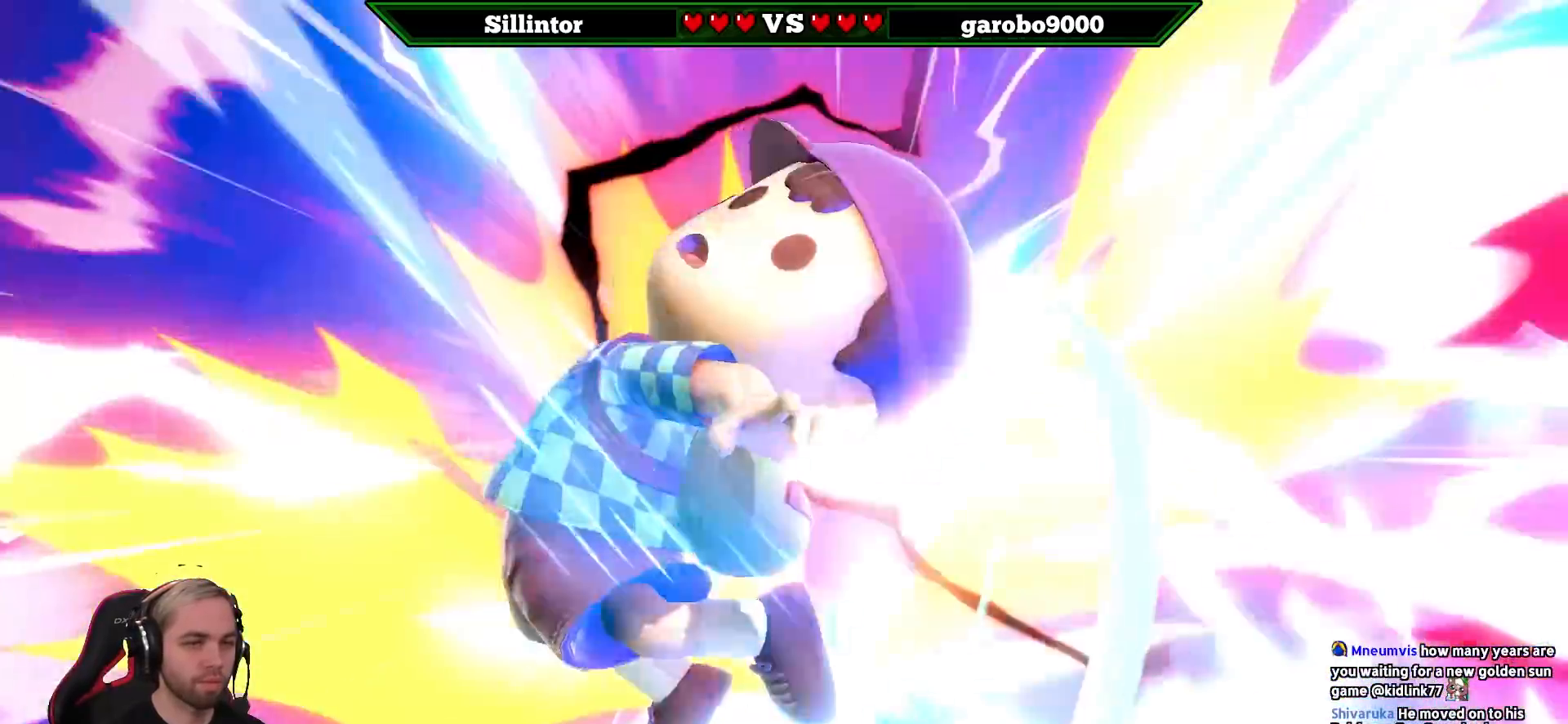
{"buttons": [], "left_stick": "center", "right_stick": "center", "events": []}
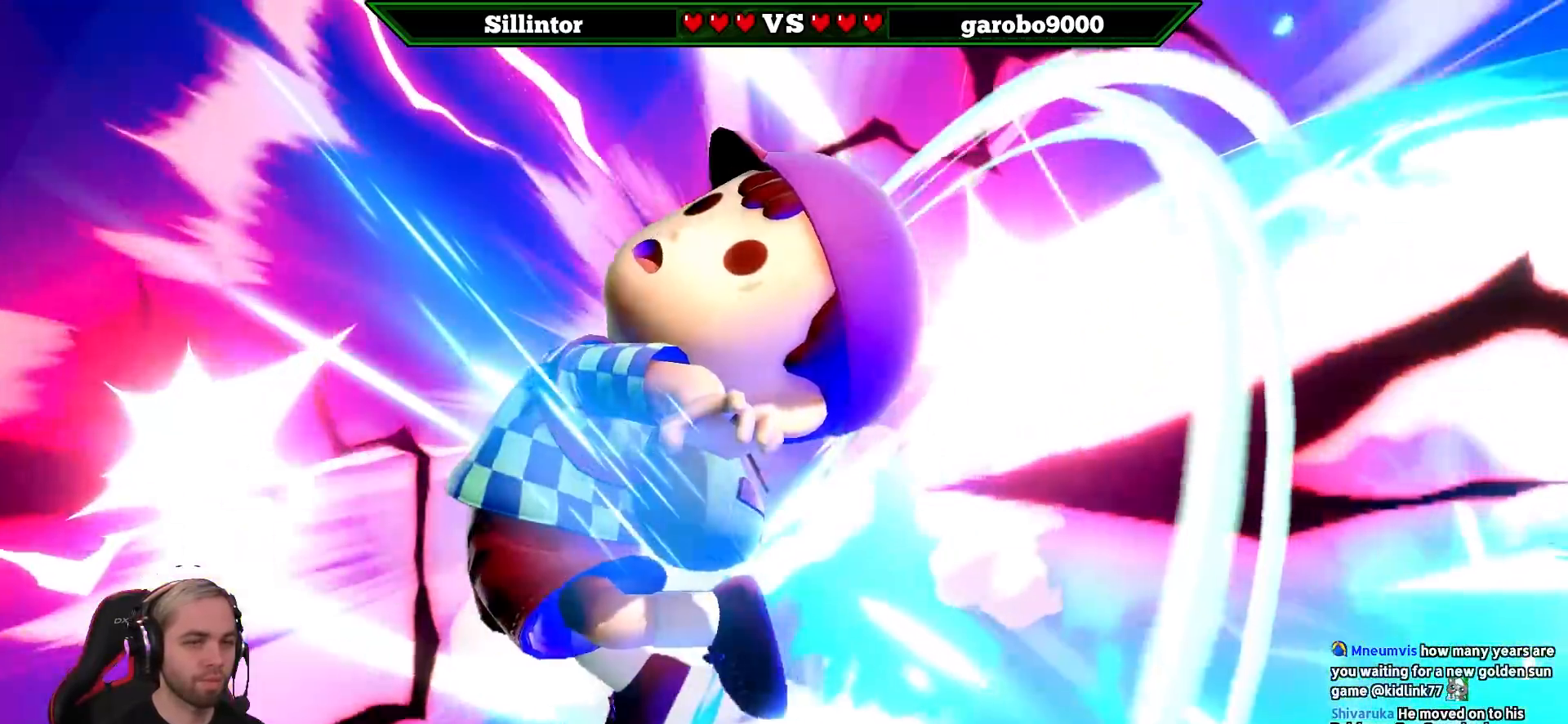
{"buttons": [], "left_stick": "center", "right_stick": "center", "events": []}
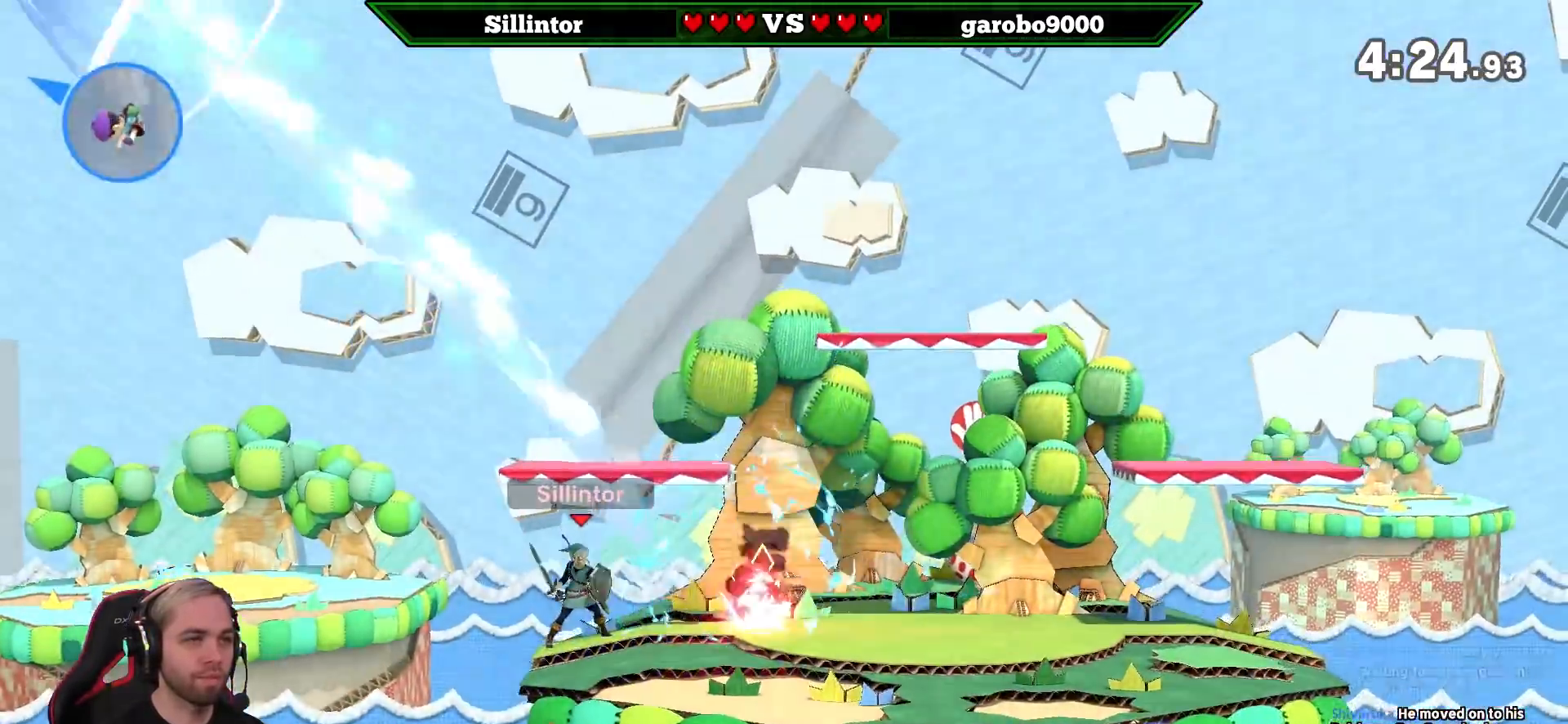
{"buttons": [], "left_stick": "center", "right_stick": "center", "events": []}
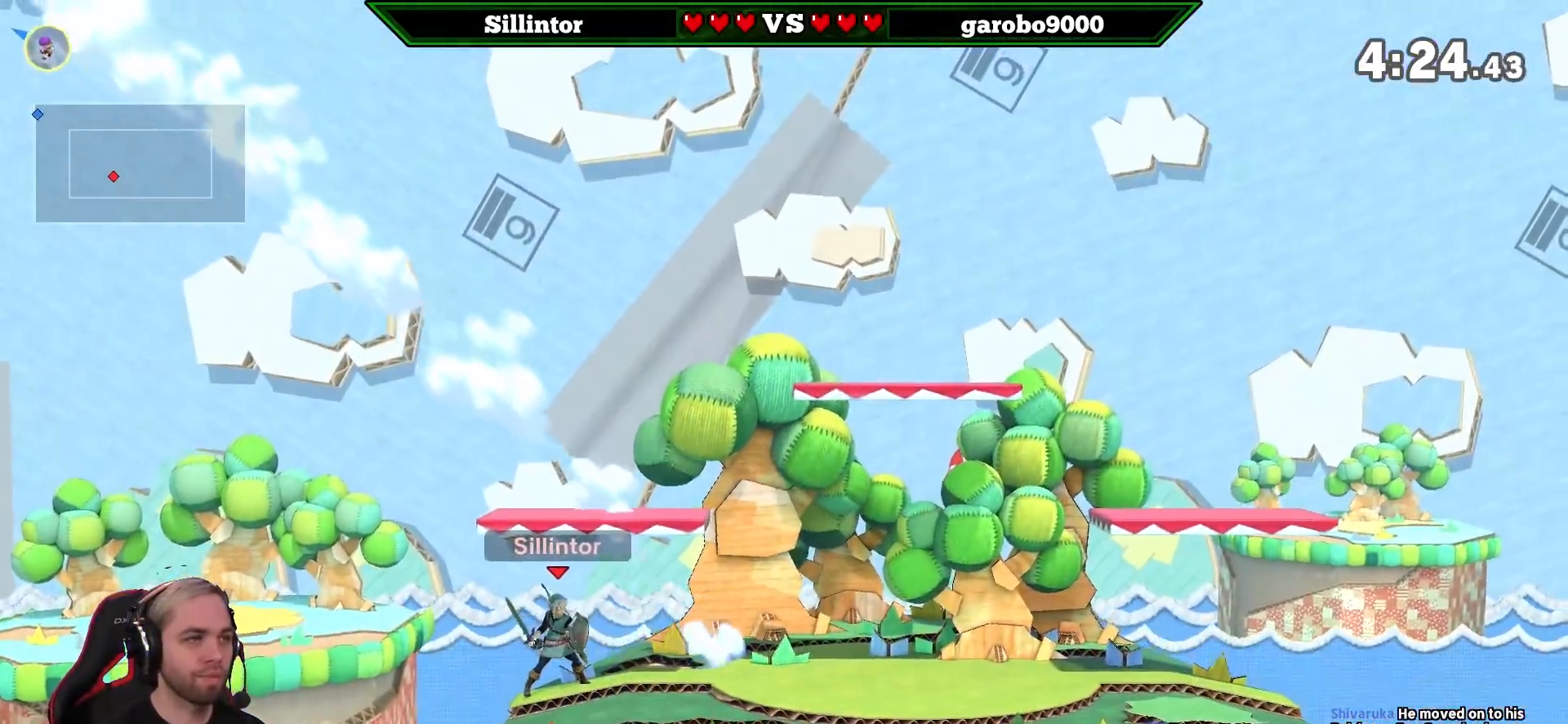
{"buttons": [], "left_stick": "center", "right_stick": "center", "events": []}
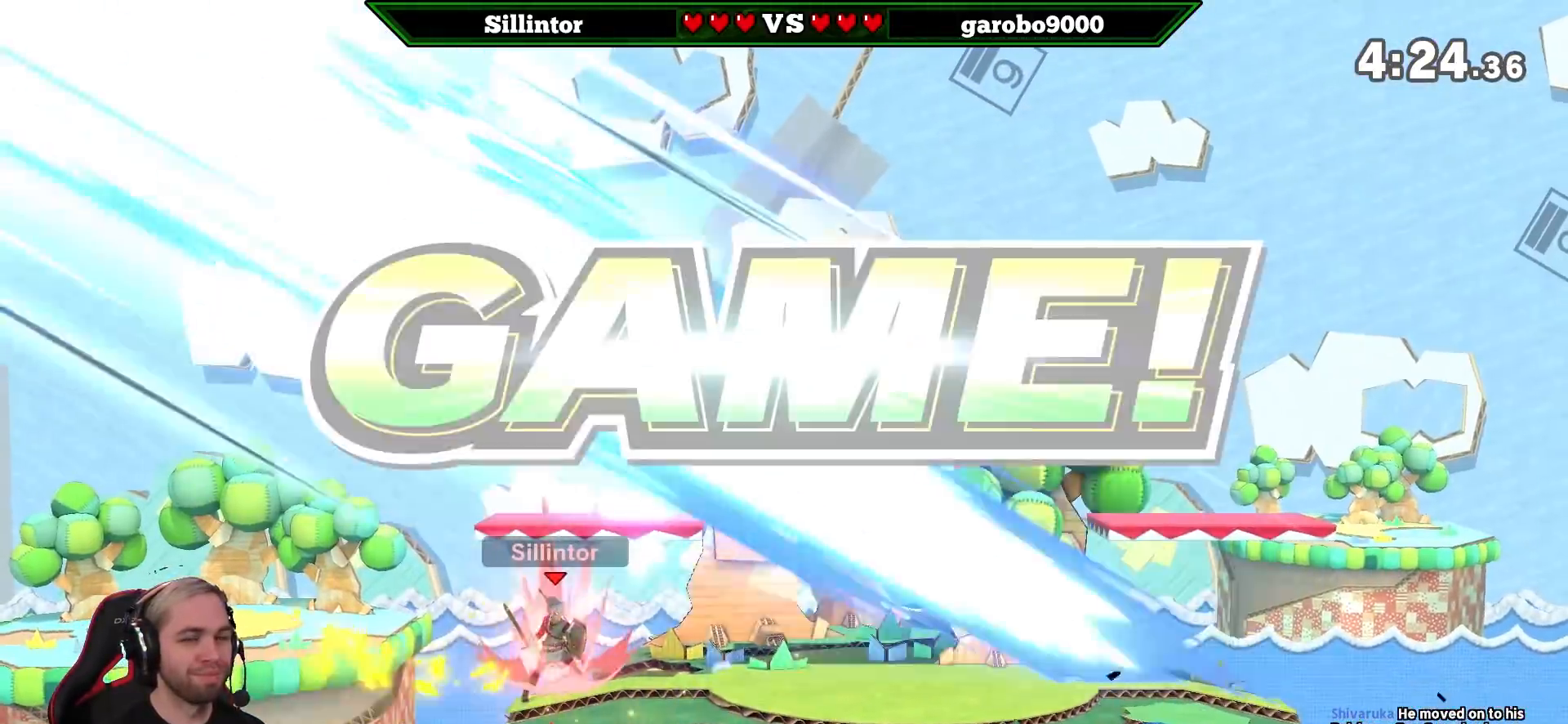
{"buttons": [], "left_stick": "center", "right_stick": "center", "events": []}